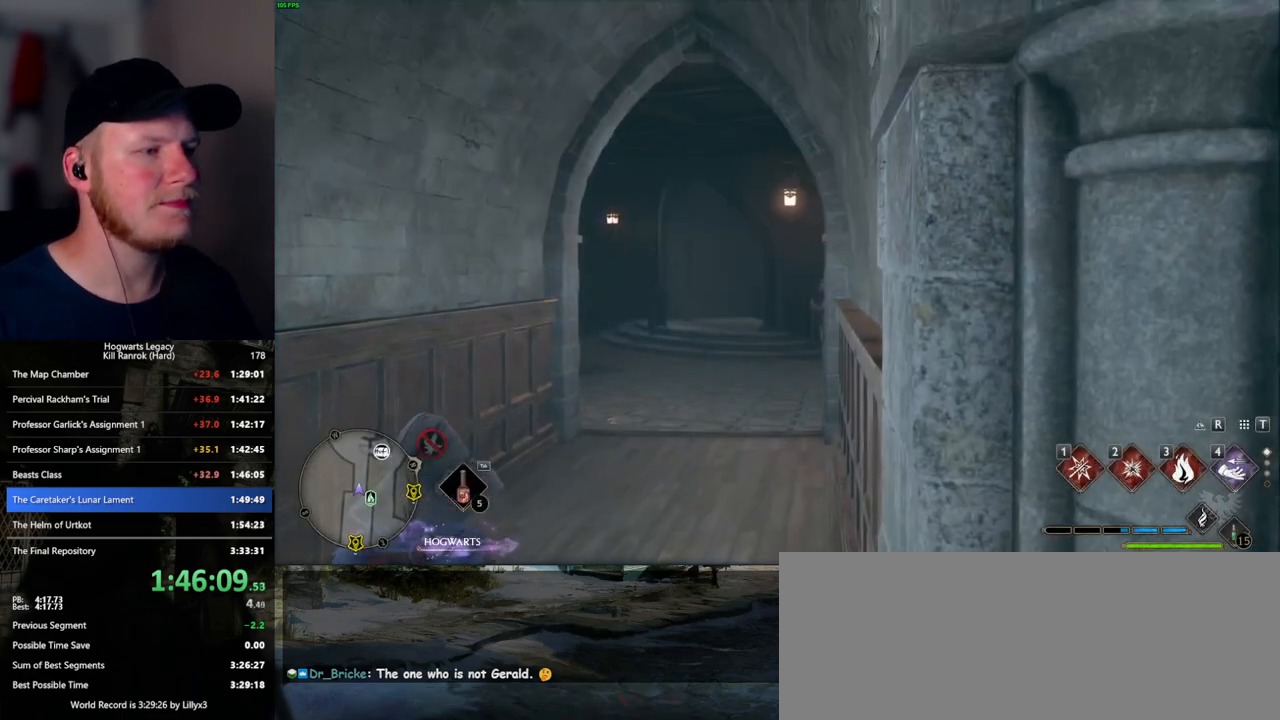
Gameplay with keyboard and mouse; each line is a JSON object with the keys and mouse buttons held at the frame after it. "events" lists presses ("down") and releases ("up") of ".", "/", "0", "1", "2", "3", "4", "5", "6", "7", "8", "9", "a", "alt_l", "alt_r", "b", "backslash", "backspace", "c", "caps_lock", "comma", "ctrl_l", "ctrl_r", "d", "e", "equals", "escape", "f", "f1", "f10", "f11", "f12", "f2", "f3", "f4", "f5", "f6", "f7", "f8", "f9", "g", "h", "i", "j", "k", "l", "lbracket", "m", "minus", "n", "o", "p", "q", "quote", "r", "rbracket", "return", "s", "semicolon", "shift_l", "shift_r", "space", "super_l", "super_r", "t", "tab", "tilde", "u", "v", "w", "x", "y", "z", "mouse_left", "mouse_wheel", "mouse_right", "mouse_mb4" and "mouse_mb5" between this image and that frame as [ms after this image, input, new state], when the widget could be followed in between. "mouse_left", "mouse_wheel", "mouse_right", "mouse_mb4", "mouse_mb5" = the "left", "wheel", "right", "mb4", "mb5" buttons of the "mouse" list. No other keys are recorded. "wheel" means that the mouse wheel is clicked or scrolled. Mouse movement is not recorded.
{"keys": ["s"], "mouse": [], "events": [[384, "s", "down"]]}
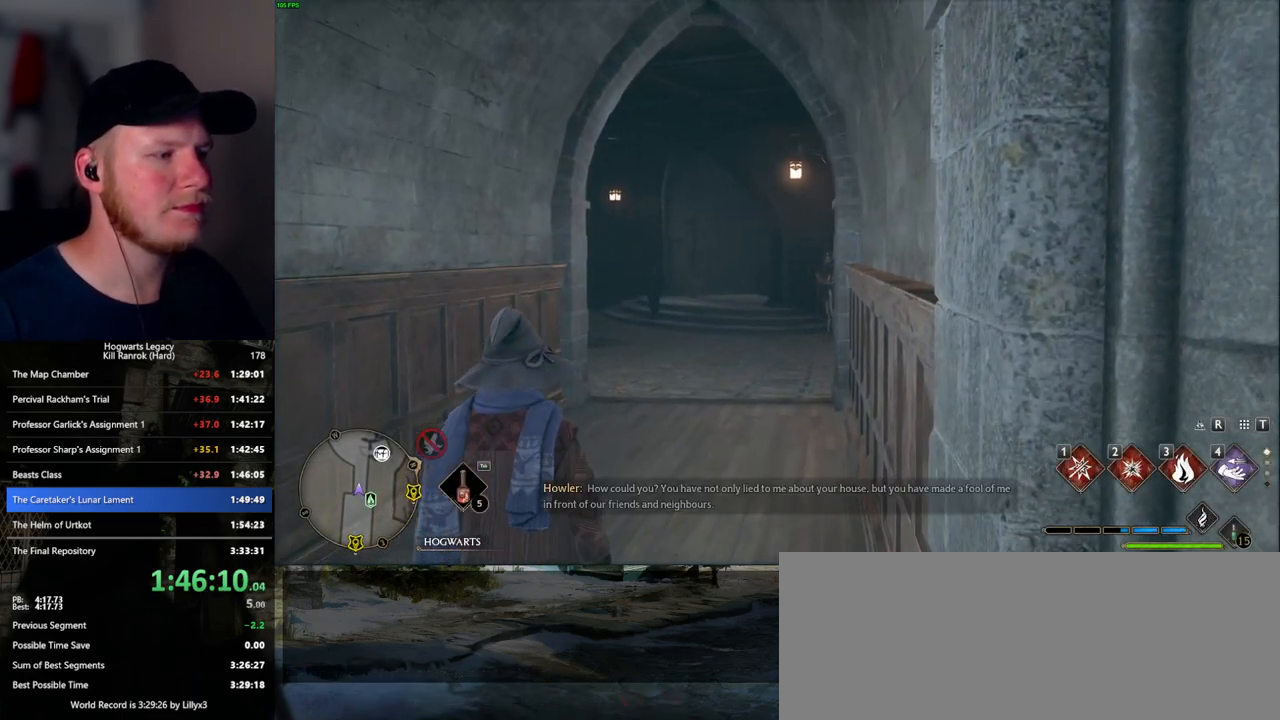
{"keys": ["s", "space"], "mouse": [], "events": [[450, "space", "down"]]}
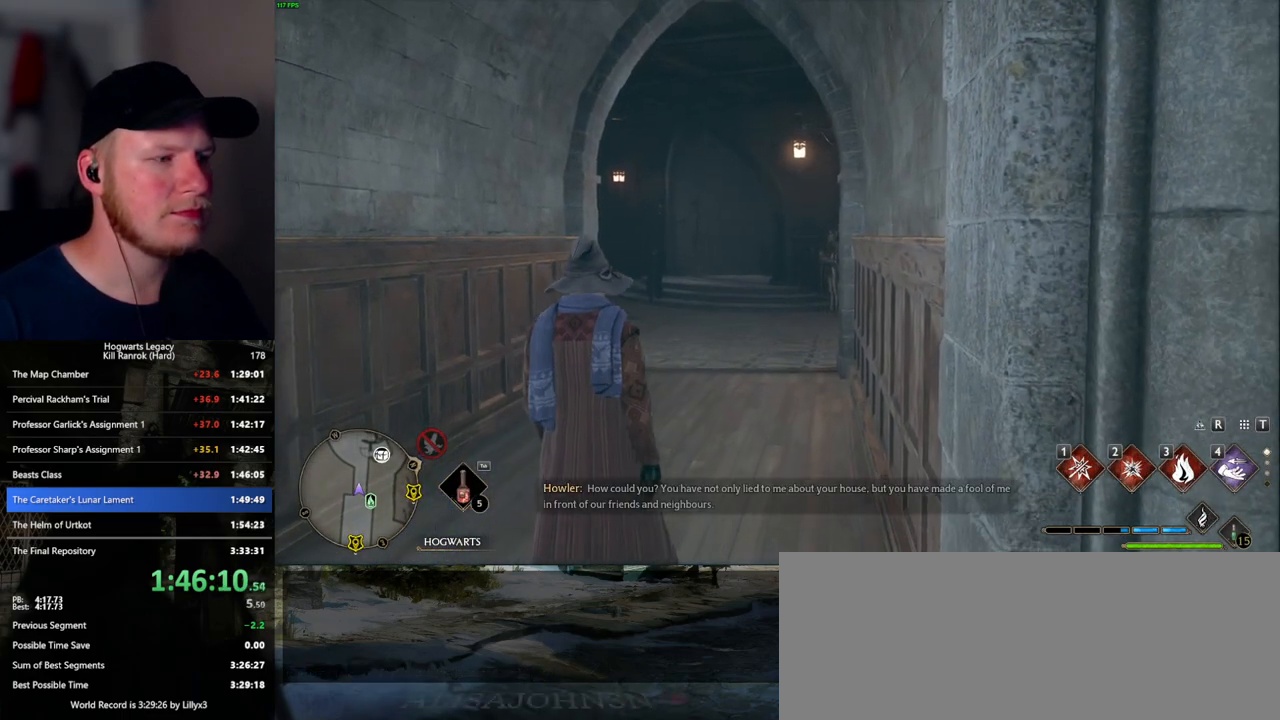
{"keys": ["s", "space"], "mouse": [], "events": [[17, "space", "up"], [134, "space", "down"], [200, "space", "up"], [317, "space", "down"]]}
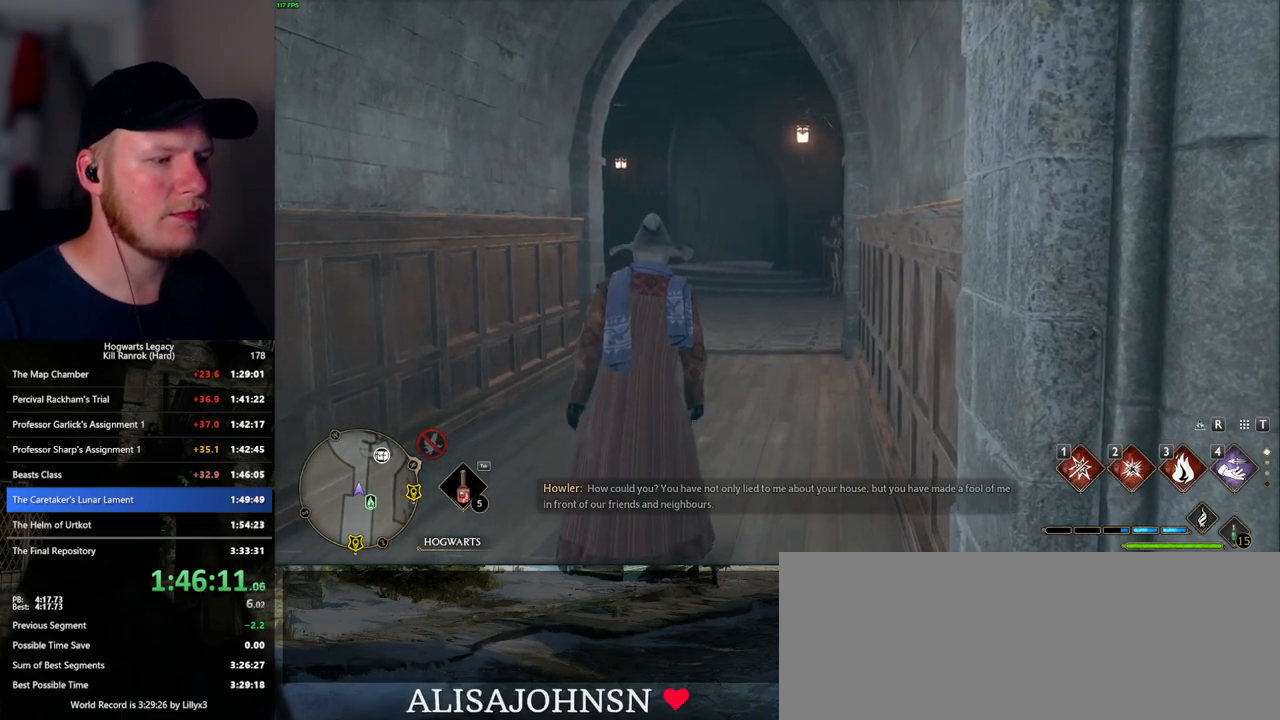
{"keys": ["s"], "mouse": [], "events": [[84, "space", "up"], [117, "space", "down"], [200, "shift_l", "down"], [217, "space", "up"], [350, "shift_l", "up"]]}
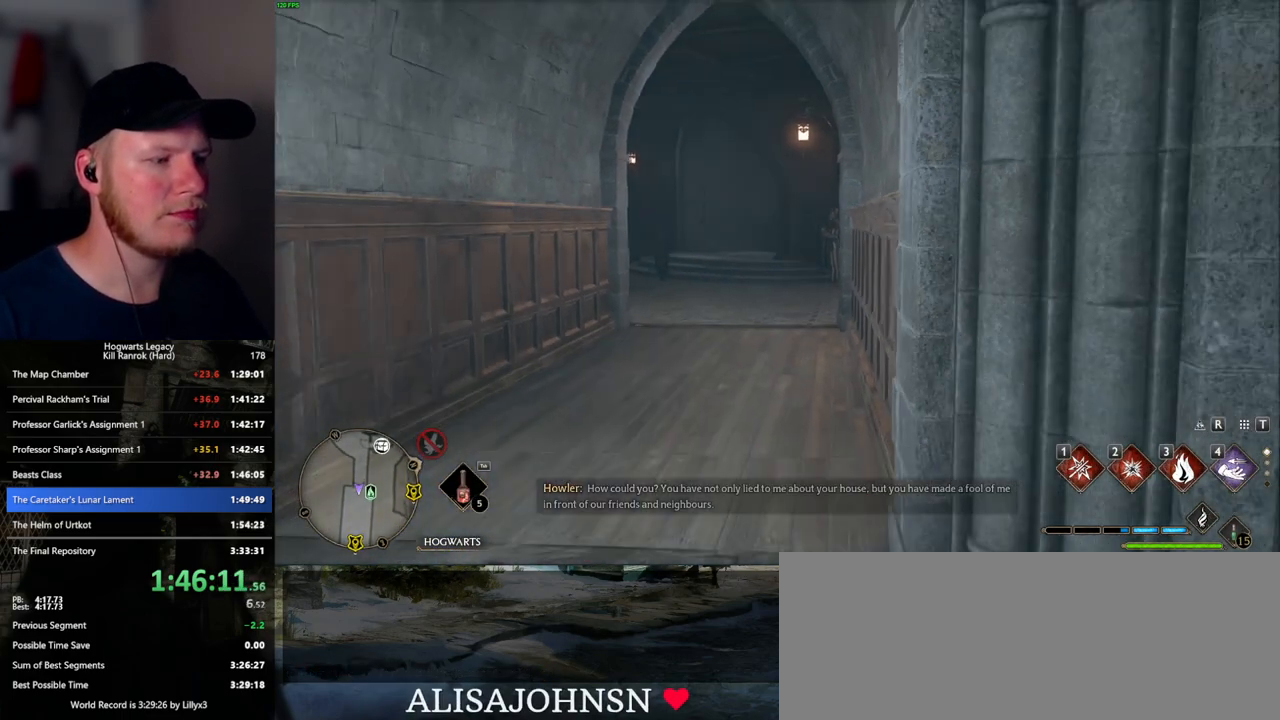
{"keys": ["a", "s"], "mouse": [], "events": [[367, "a", "down"]]}
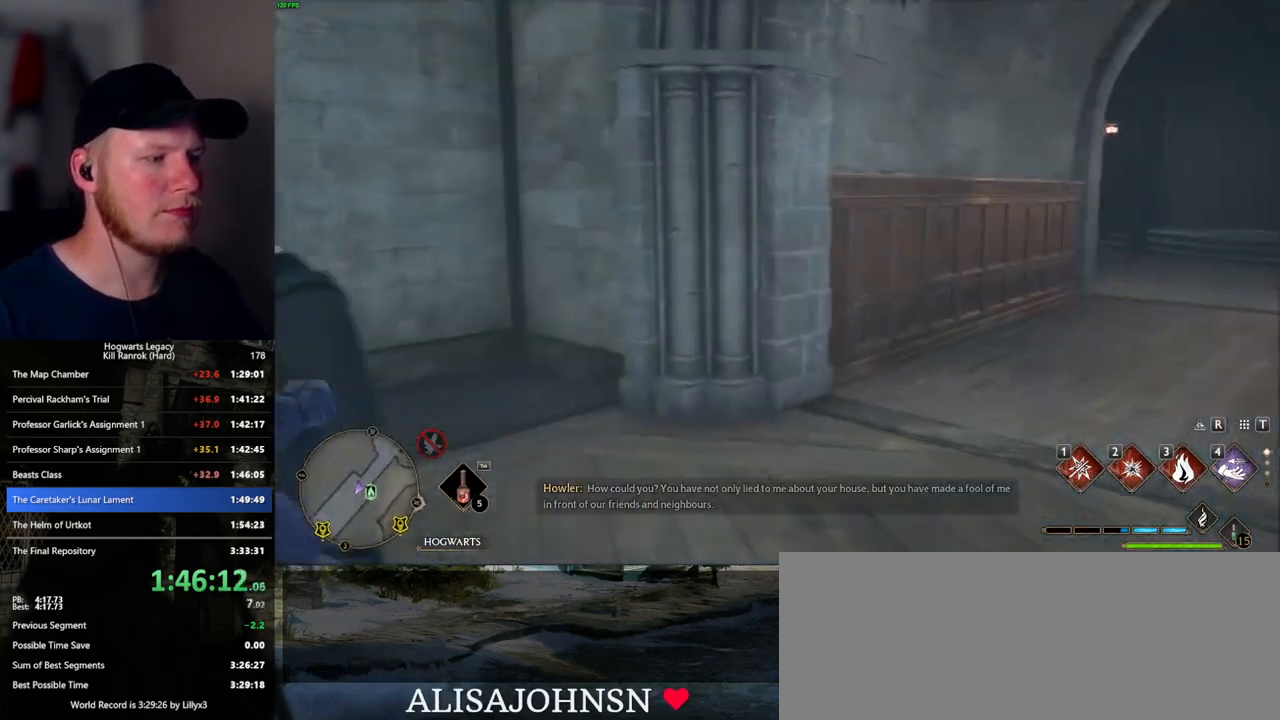
{"keys": ["a"], "mouse": [], "events": [[184, "s", "up"]]}
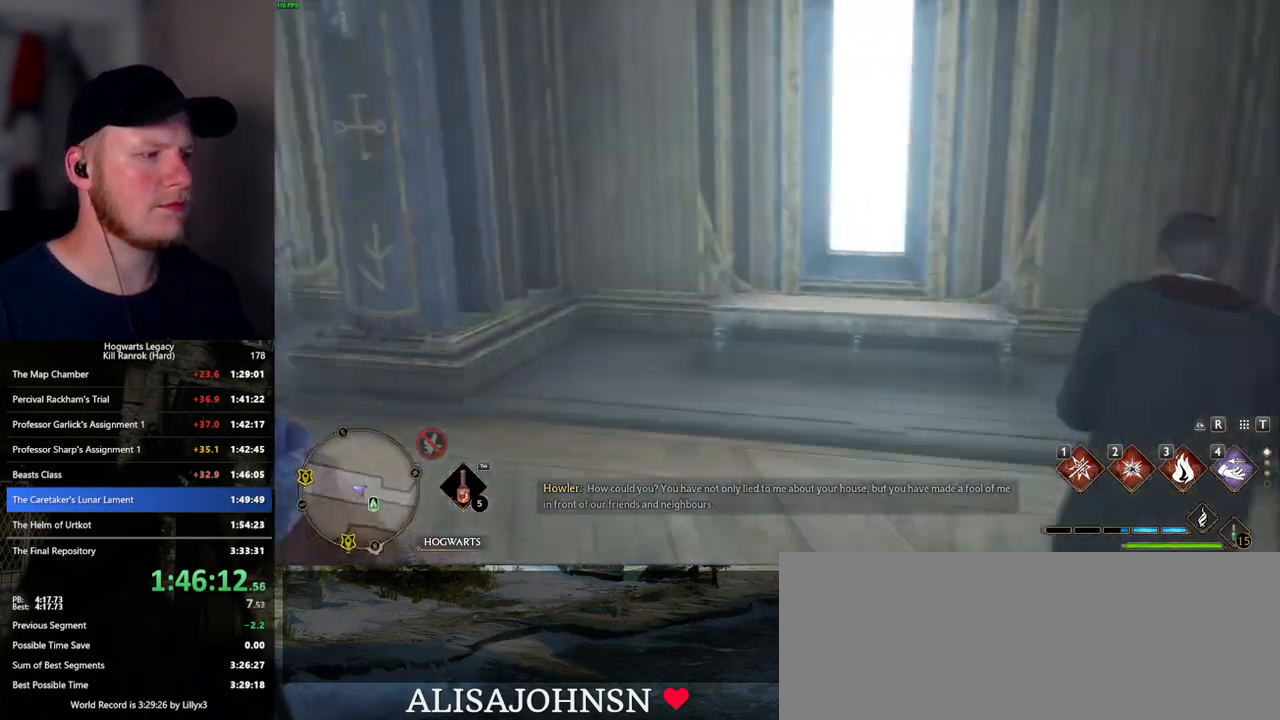
{"keys": ["w"], "mouse": [], "events": [[50, "w", "down"], [250, "a", "up"], [317, "a", "down"], [367, "a", "up"]]}
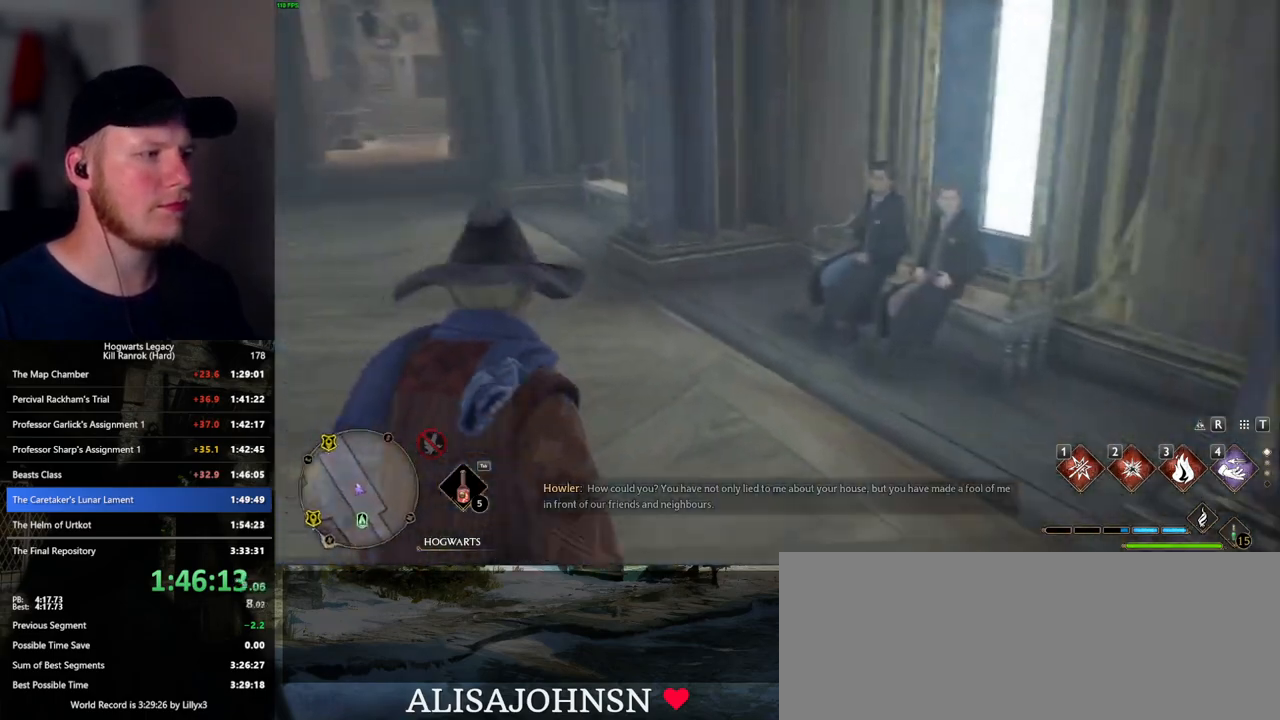
{"keys": ["w"], "mouse": [], "events": [[184, "a", "down"], [384, "a", "up"]]}
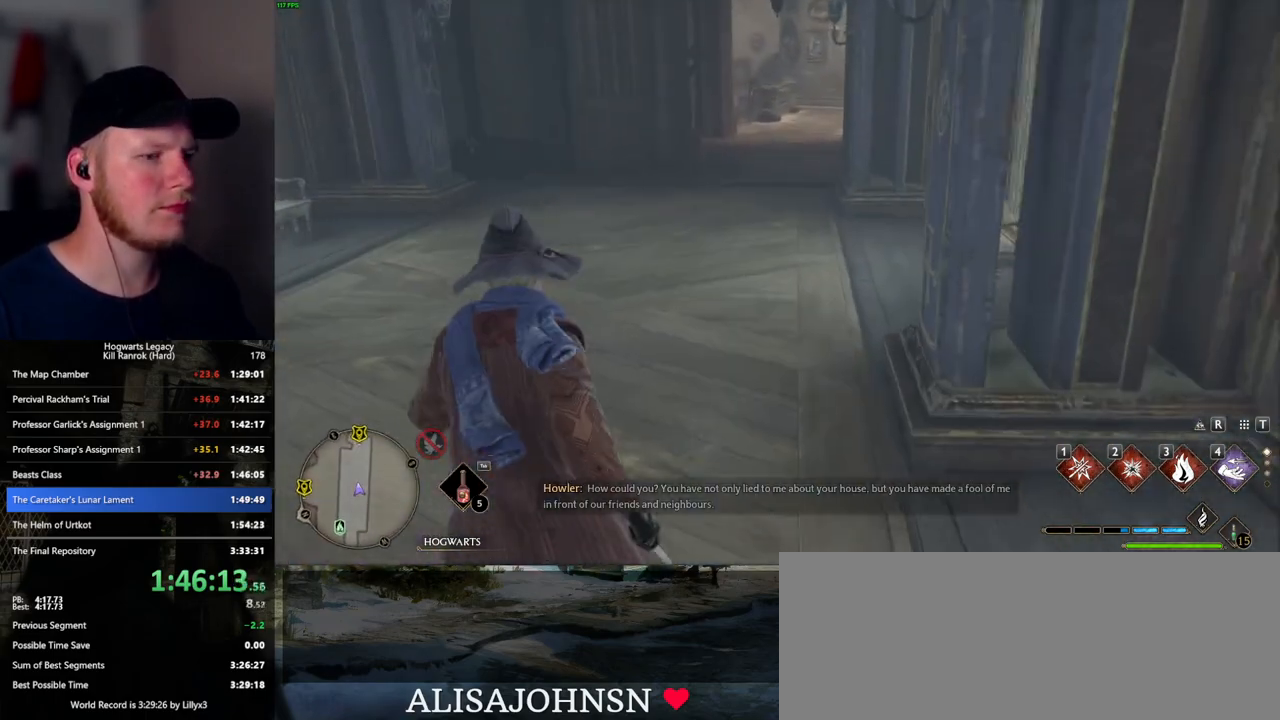
{"keys": ["w"], "mouse": [], "events": []}
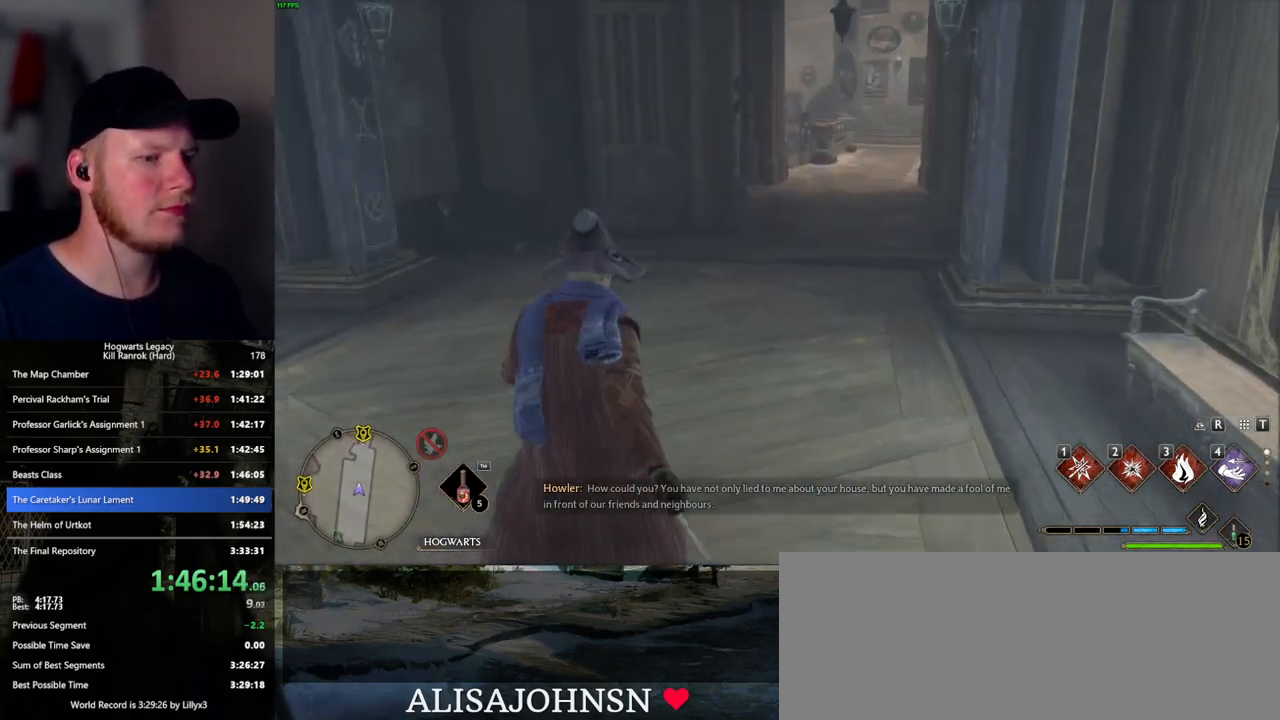
{"keys": ["w"], "mouse": [], "events": []}
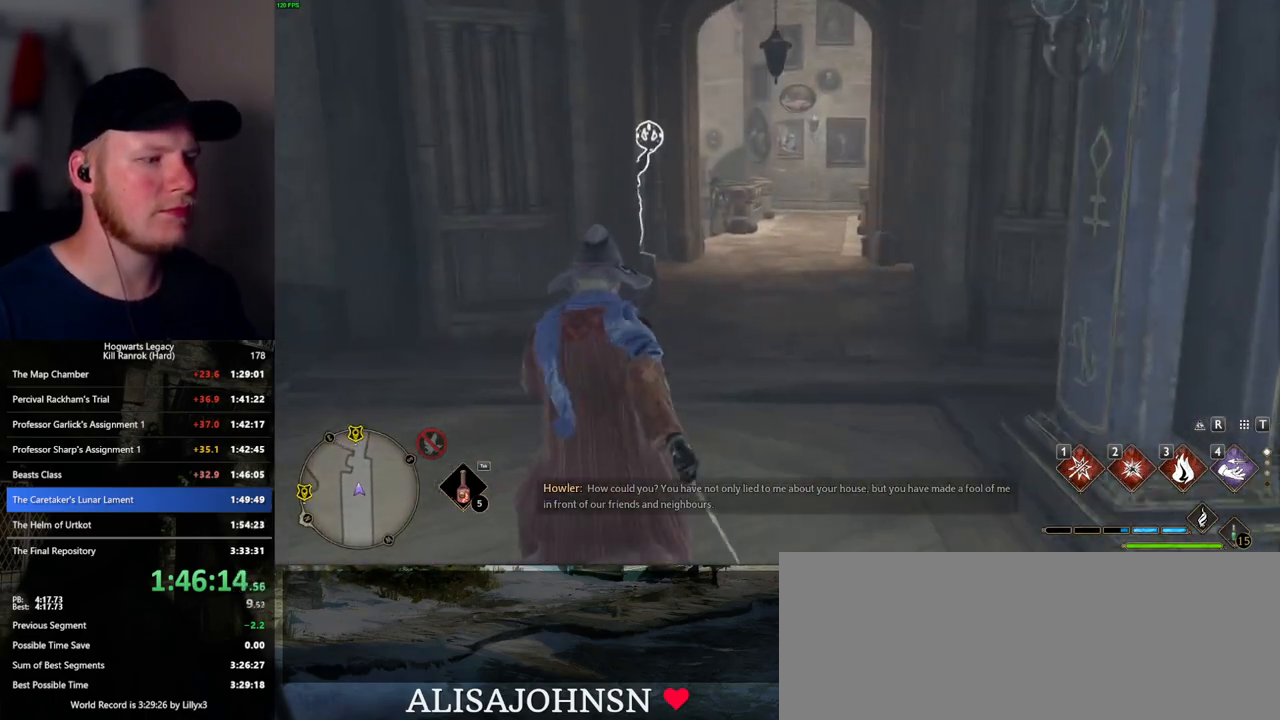
{"keys": ["w"], "mouse": [], "events": []}
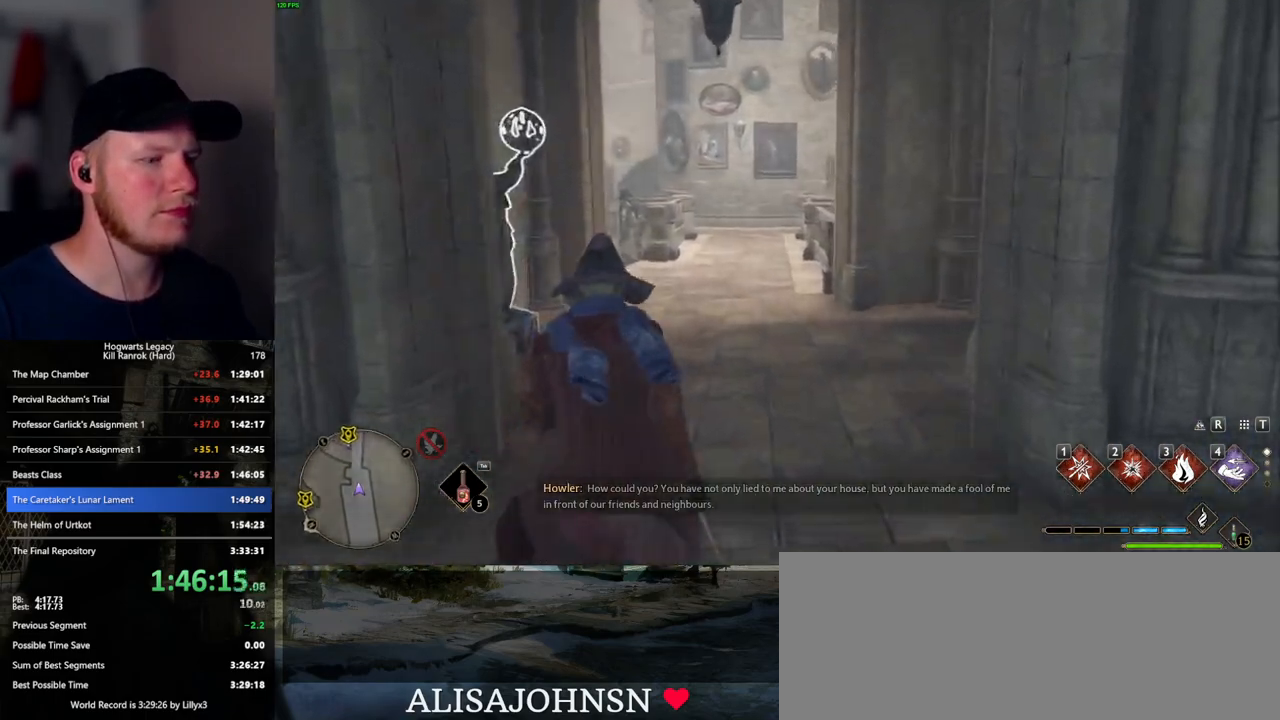
{"keys": ["w"], "mouse": [], "events": []}
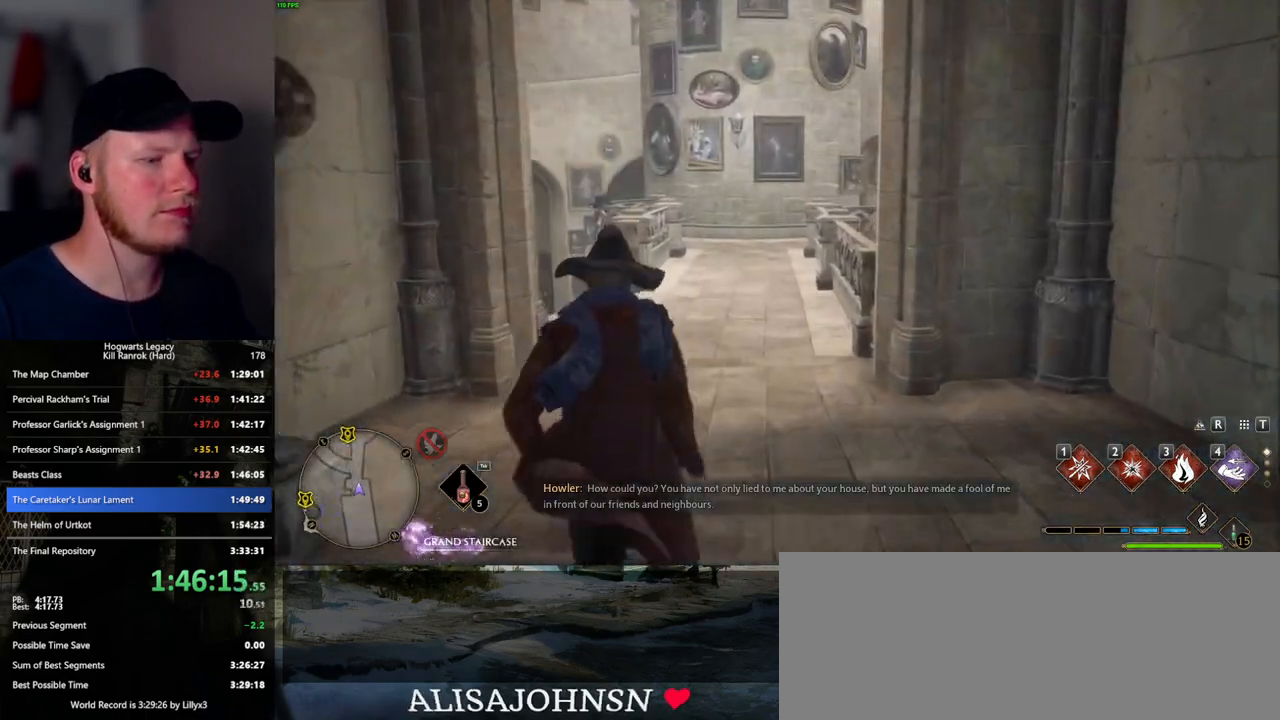
{"keys": ["w"], "mouse": [], "events": []}
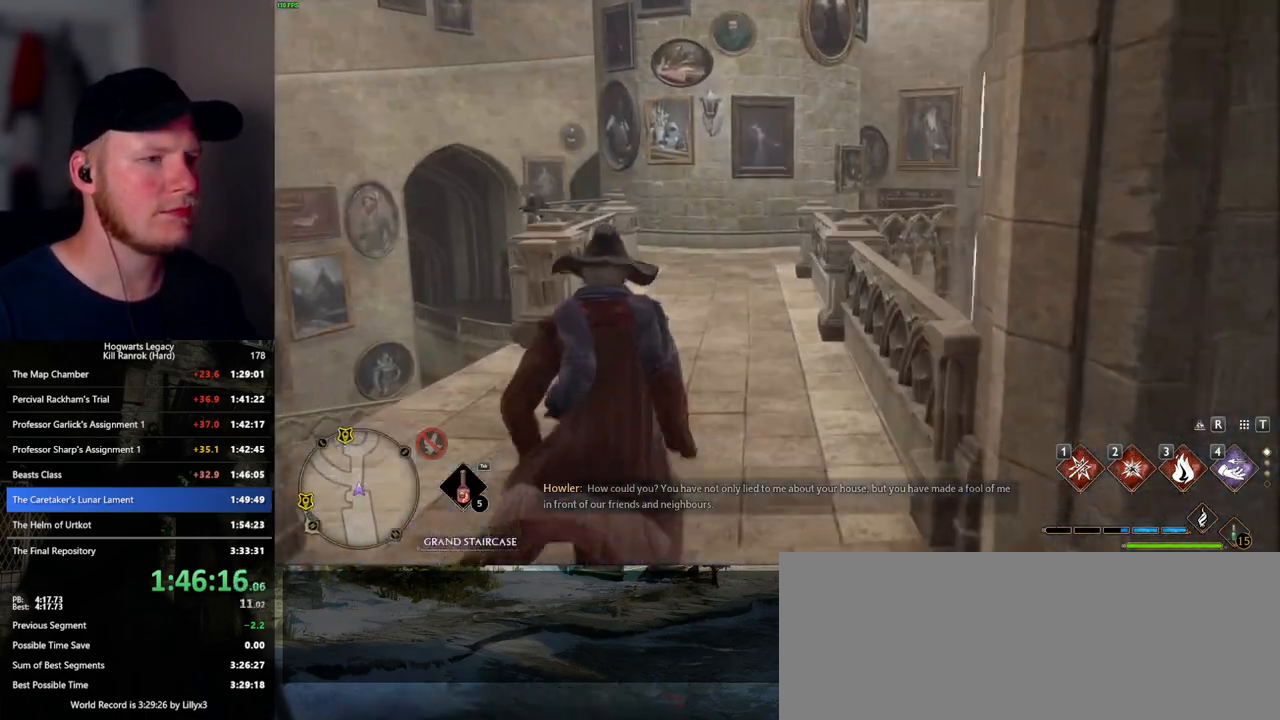
{"keys": ["w"], "mouse": [], "events": []}
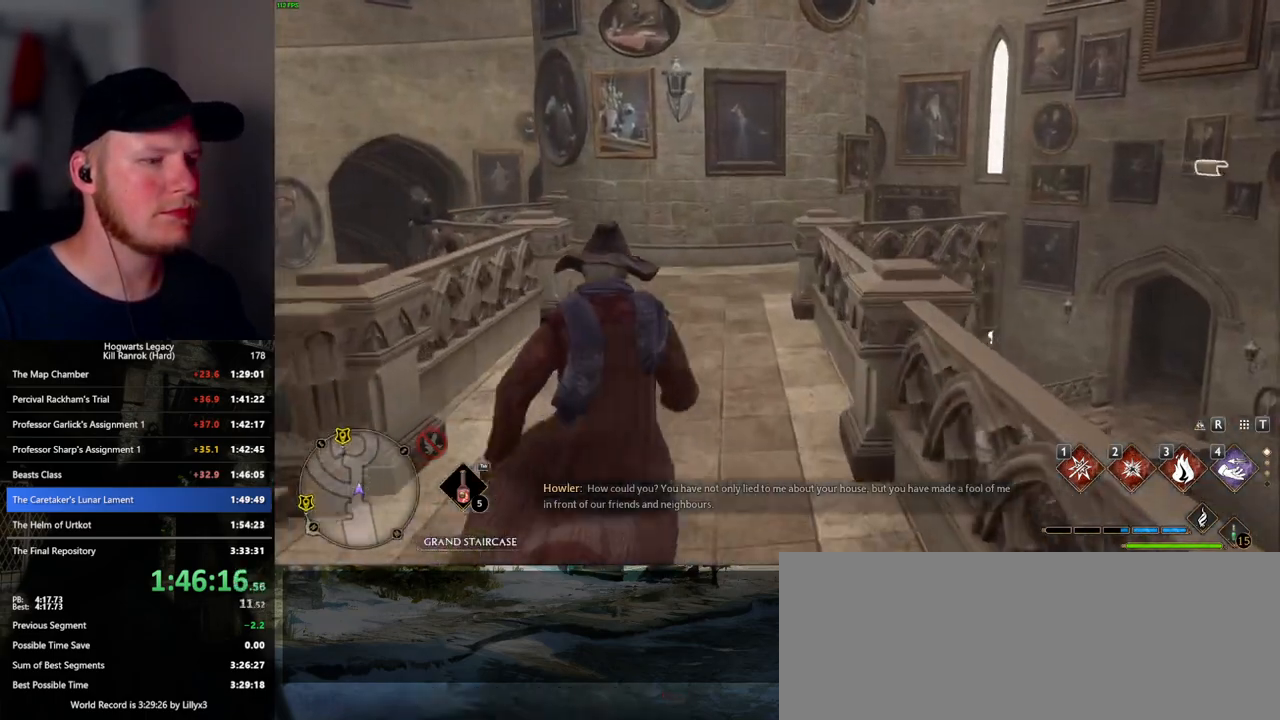
{"keys": ["w"], "mouse": [], "events": []}
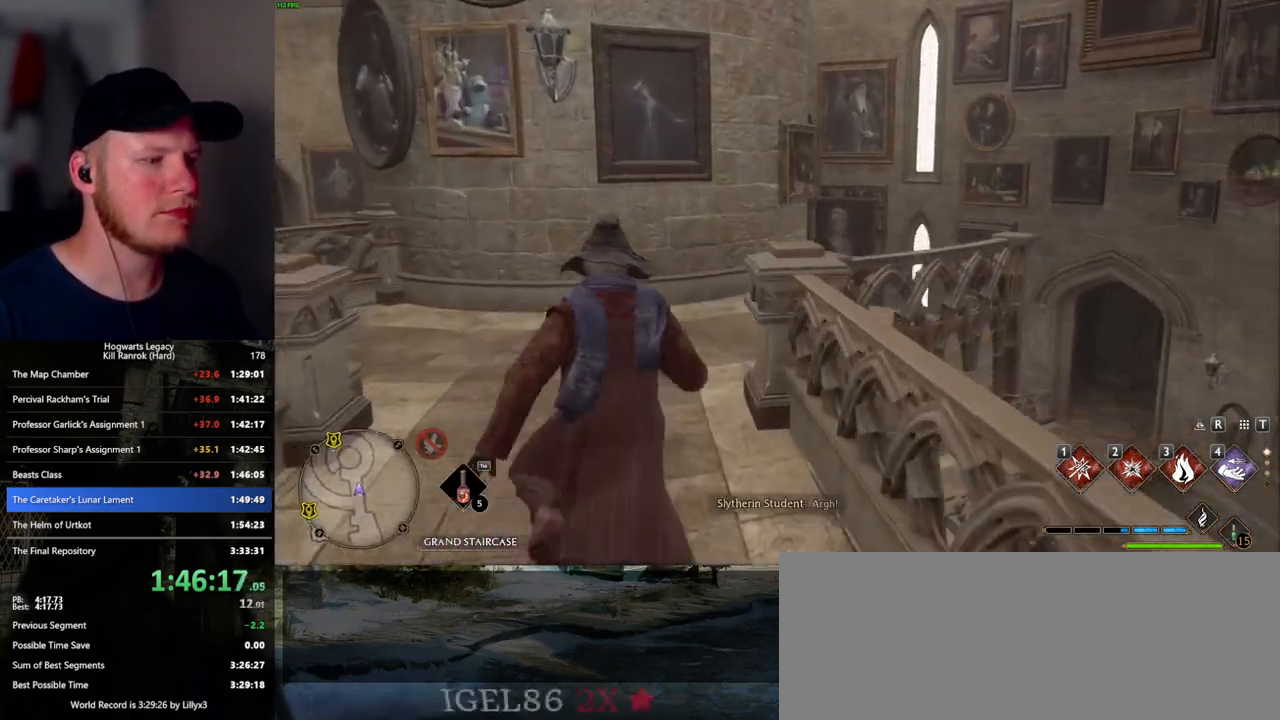
{"keys": ["w"], "mouse": [], "events": []}
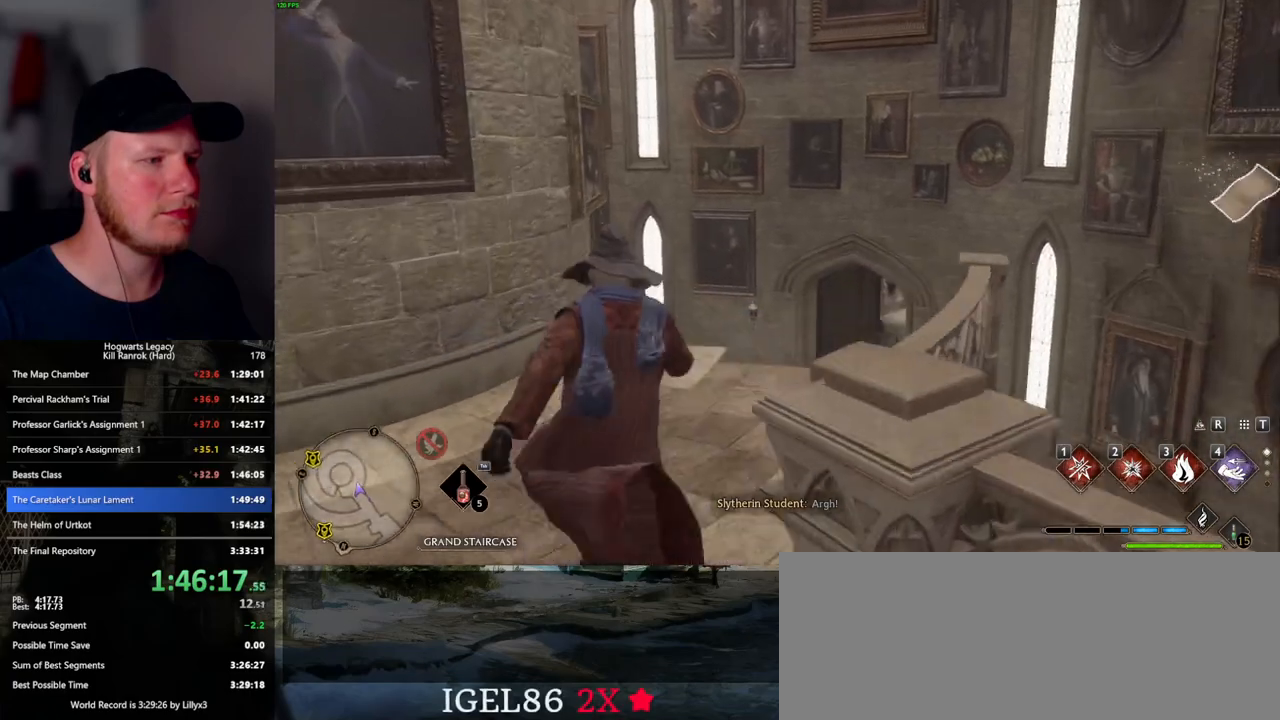
{"keys": ["w"], "mouse": [], "events": []}
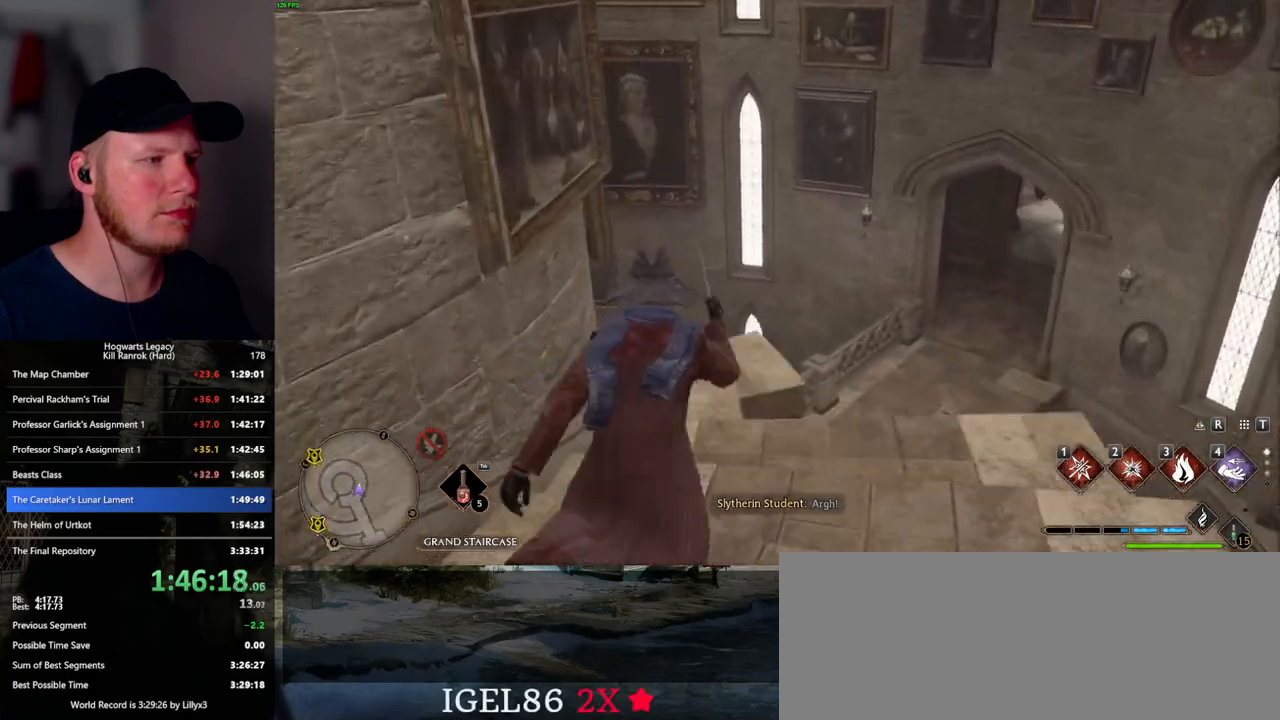
{"keys": ["w"], "mouse": [], "events": []}
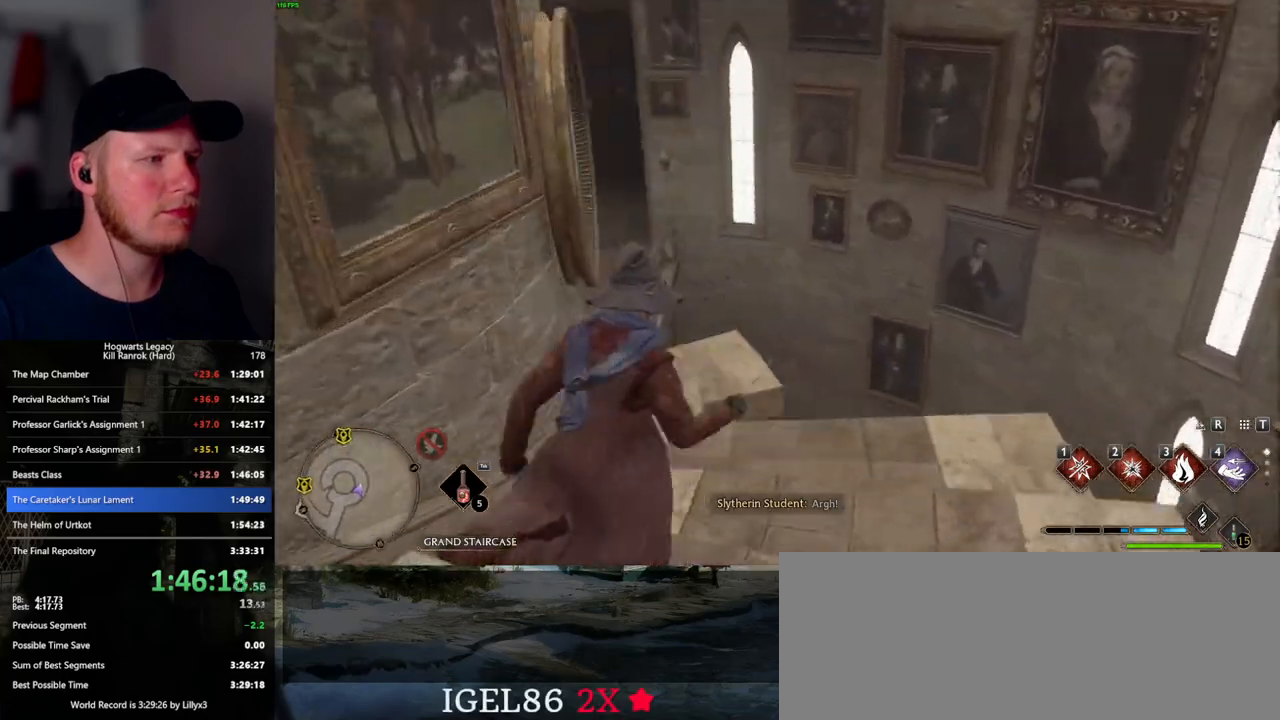
{"keys": ["w"], "mouse": [], "events": []}
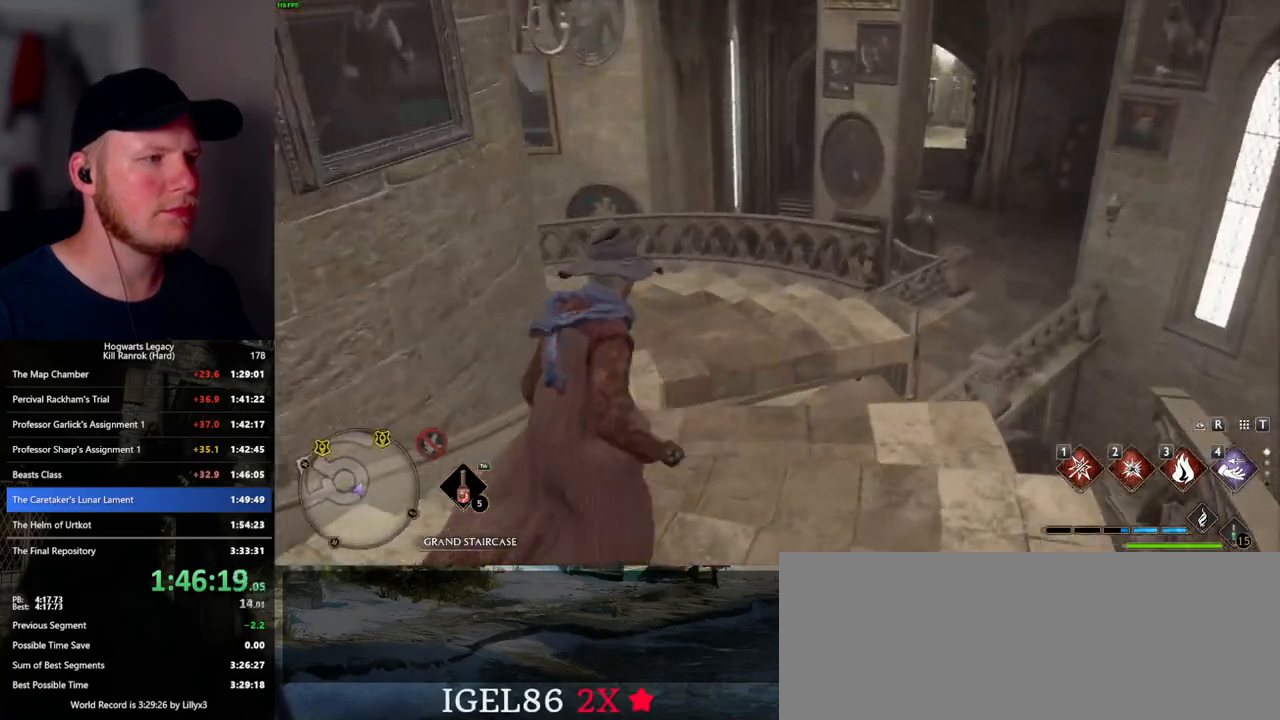
{"keys": ["w"], "mouse": [], "events": []}
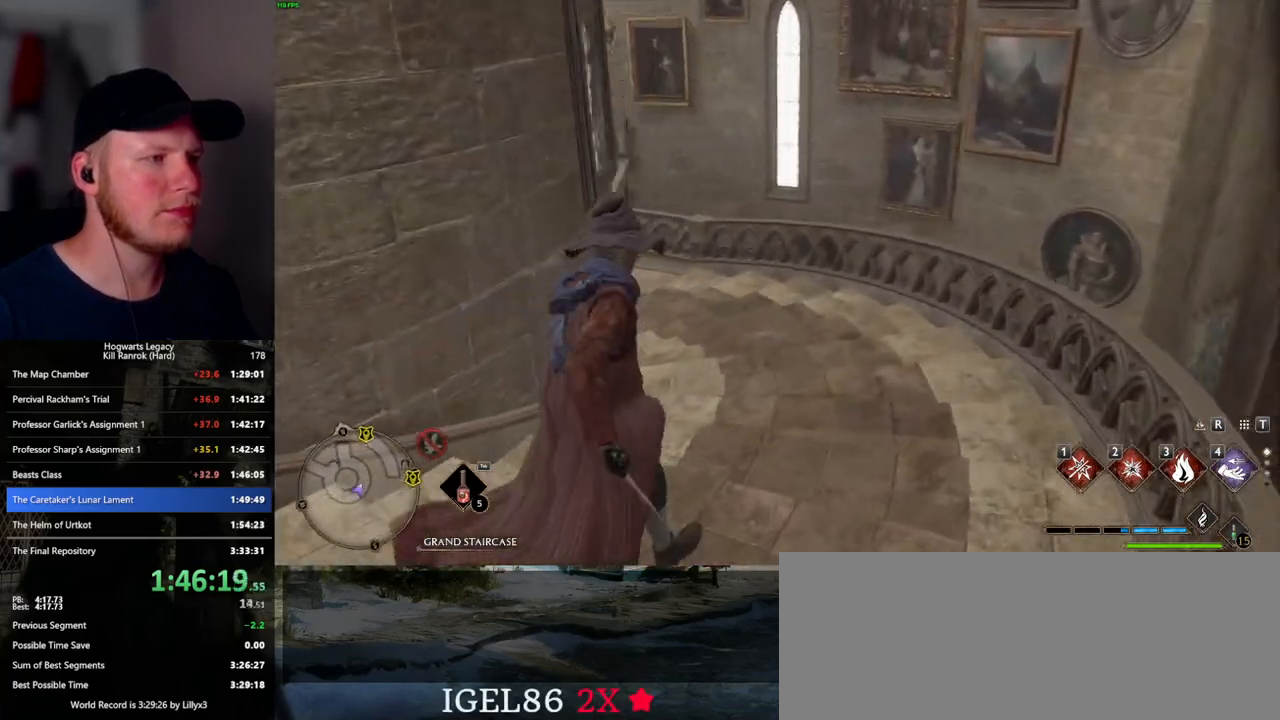
{"keys": ["w"], "mouse": [], "events": []}
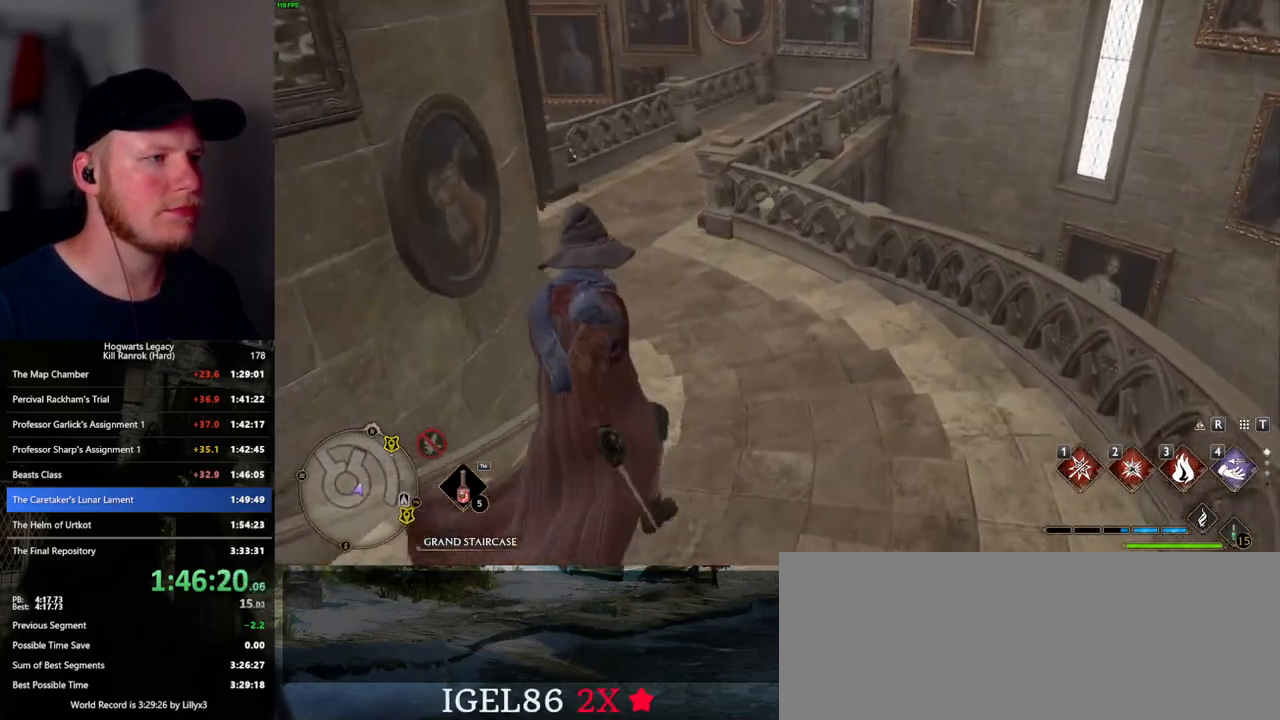
{"keys": ["w"], "mouse": [], "events": []}
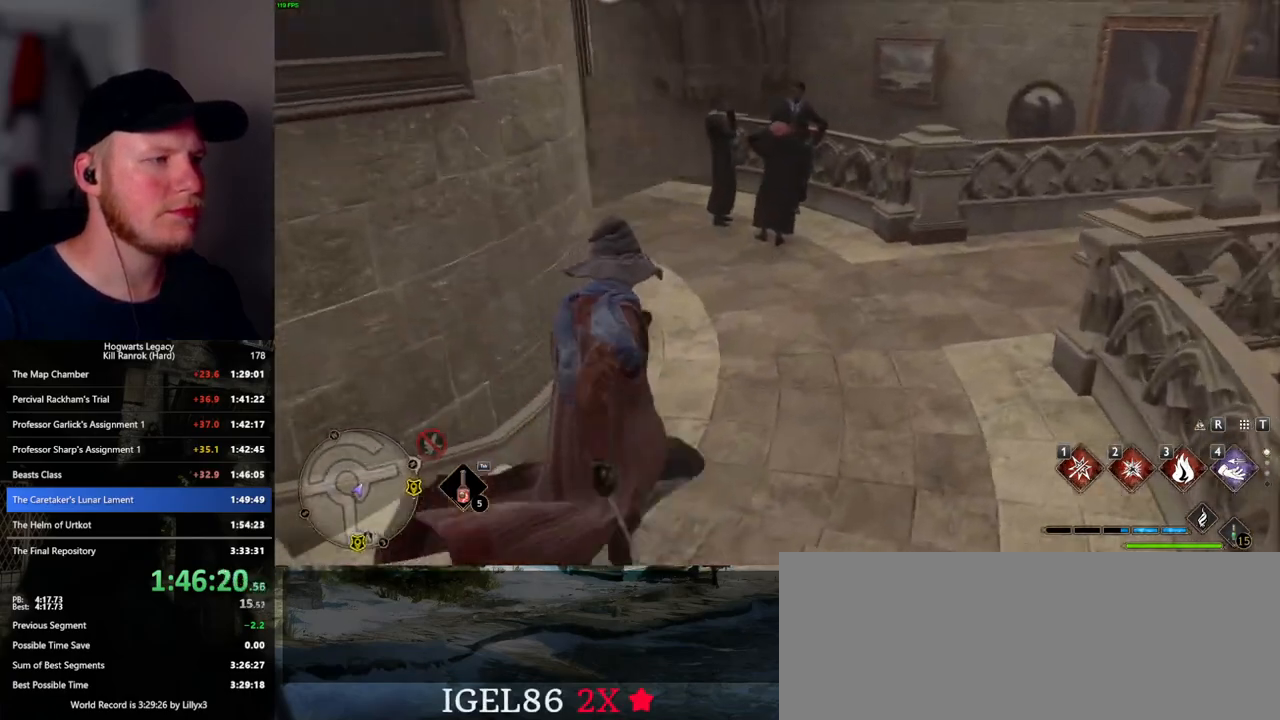
{"keys": ["w"], "mouse": [], "events": []}
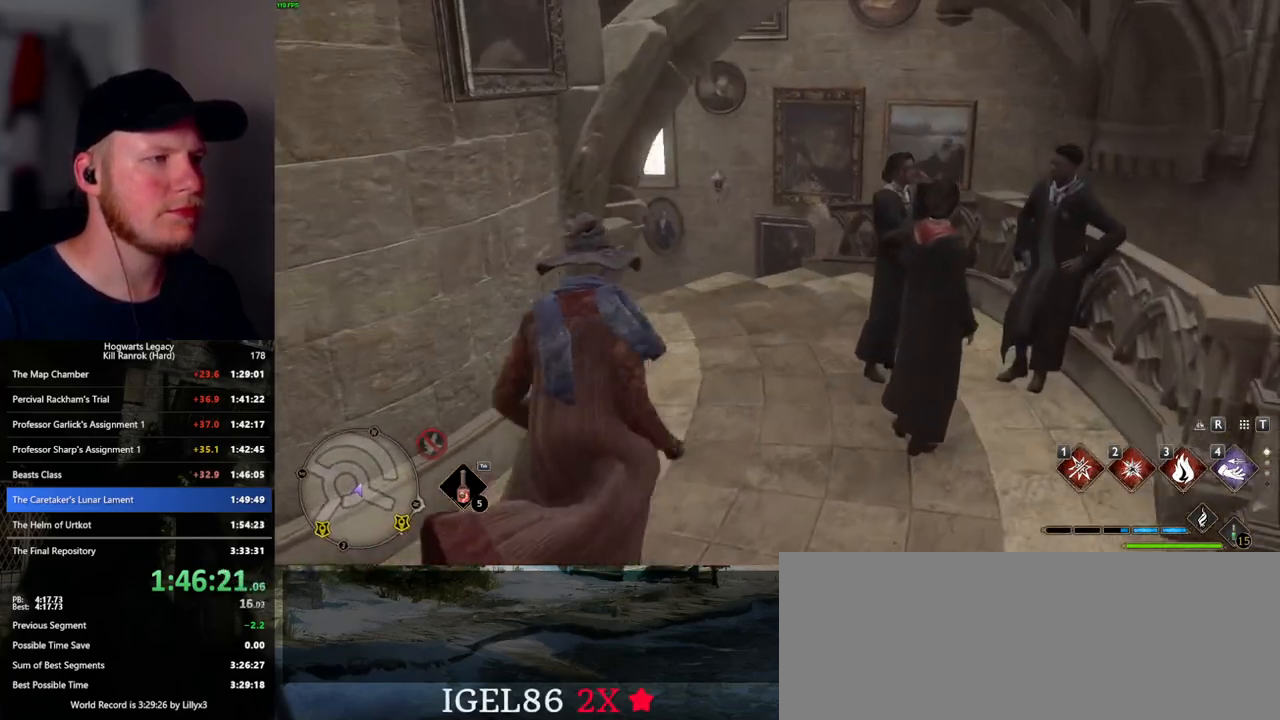
{"keys": ["w"], "mouse": [], "events": []}
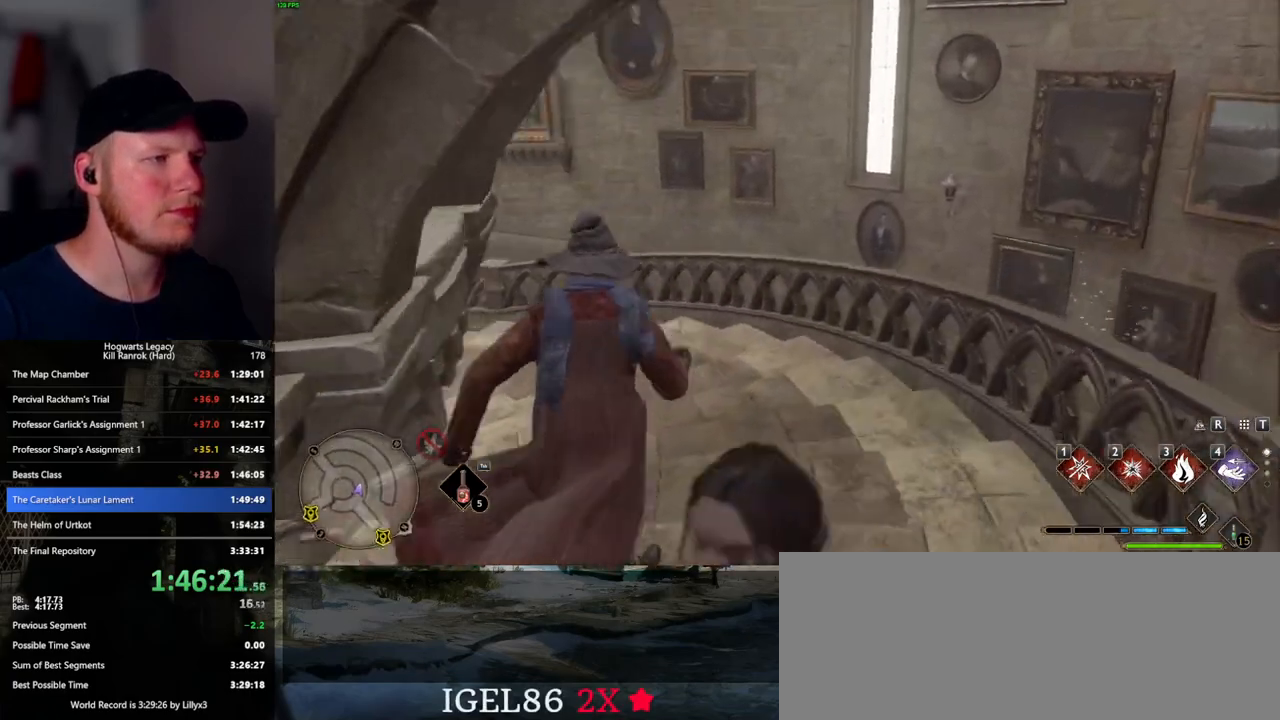
{"keys": ["w"], "mouse": [], "events": []}
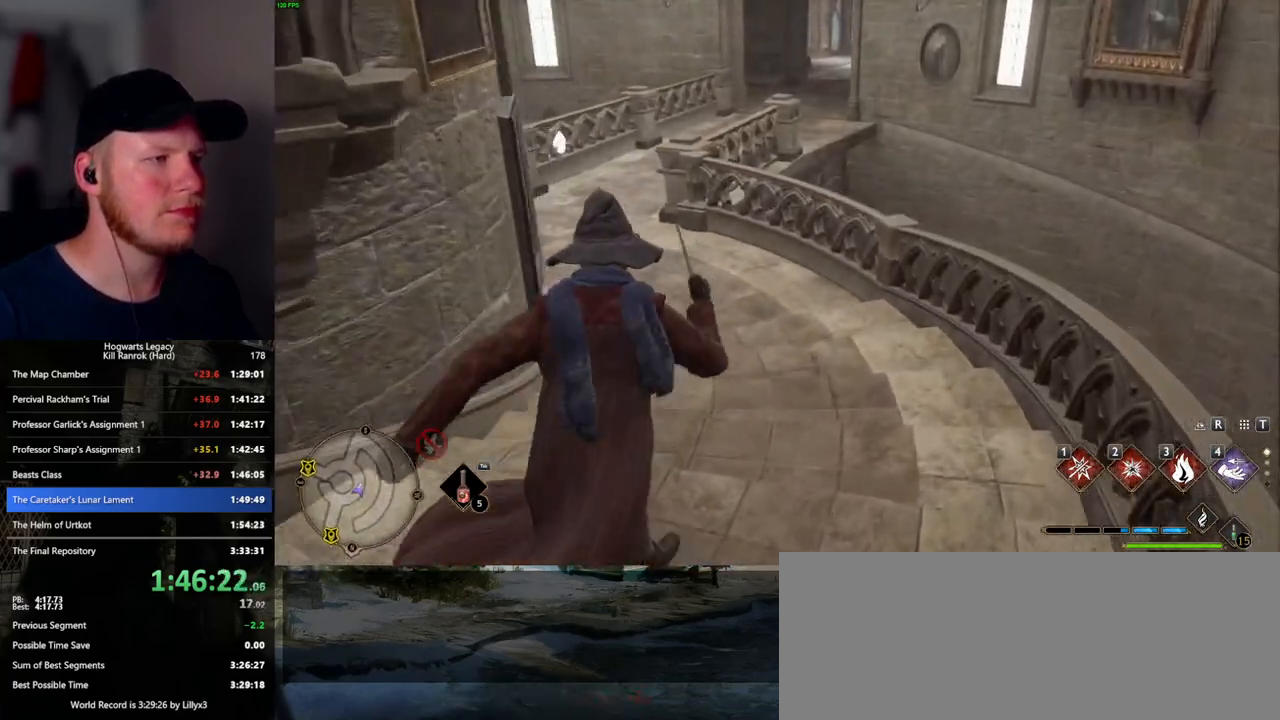
{"keys": ["w"], "mouse": [], "events": []}